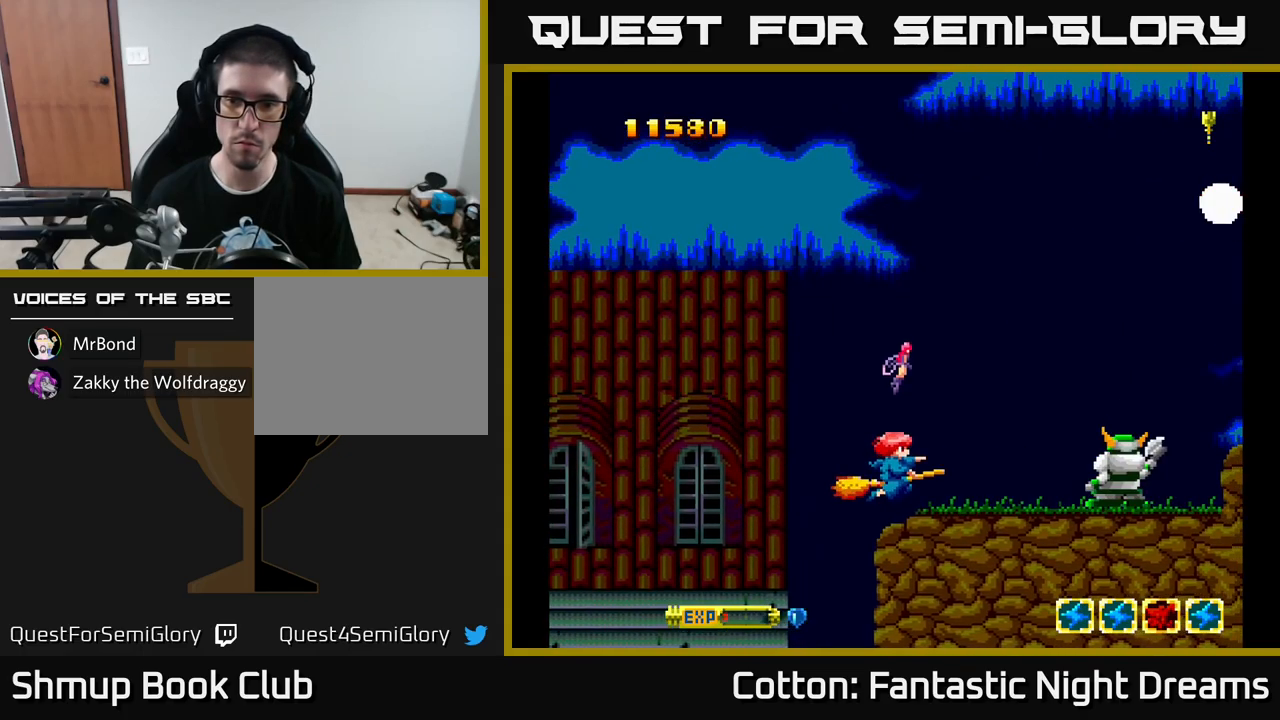
Gameplay with a controller (Xbox layout); each line is a JSON object with the inputs held at the frame after it. "events" lists button and stick changes between this image and that frame as [ms after this image, input, new state], when the widget could be followed in between. Not read: GUIDE.
{"buttons": ["Y", "DPAD_UP"], "left_stick": "center", "right_stick": "center", "events": [[67, "DPAD_UP", "down"]]}
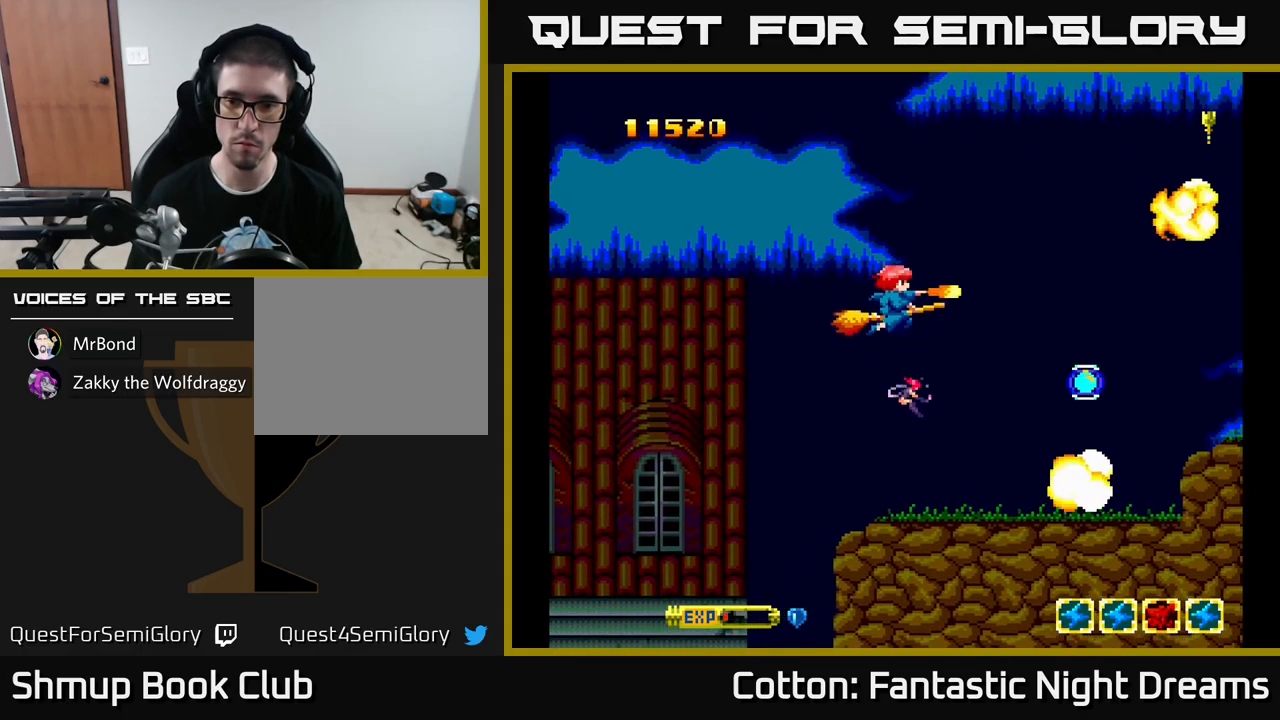
{"buttons": ["DPAD_DOWN", "DPAD_RIGHT"], "left_stick": "center", "right_stick": "center", "events": [[183, "DPAD_UP", "up"], [217, "DPAD_RIGHT", "down"], [217, "Y", "up"], [267, "DPAD_DOWN", "down"], [283, "DPAD_RIGHT", "up"], [383, "DPAD_RIGHT", "down"]]}
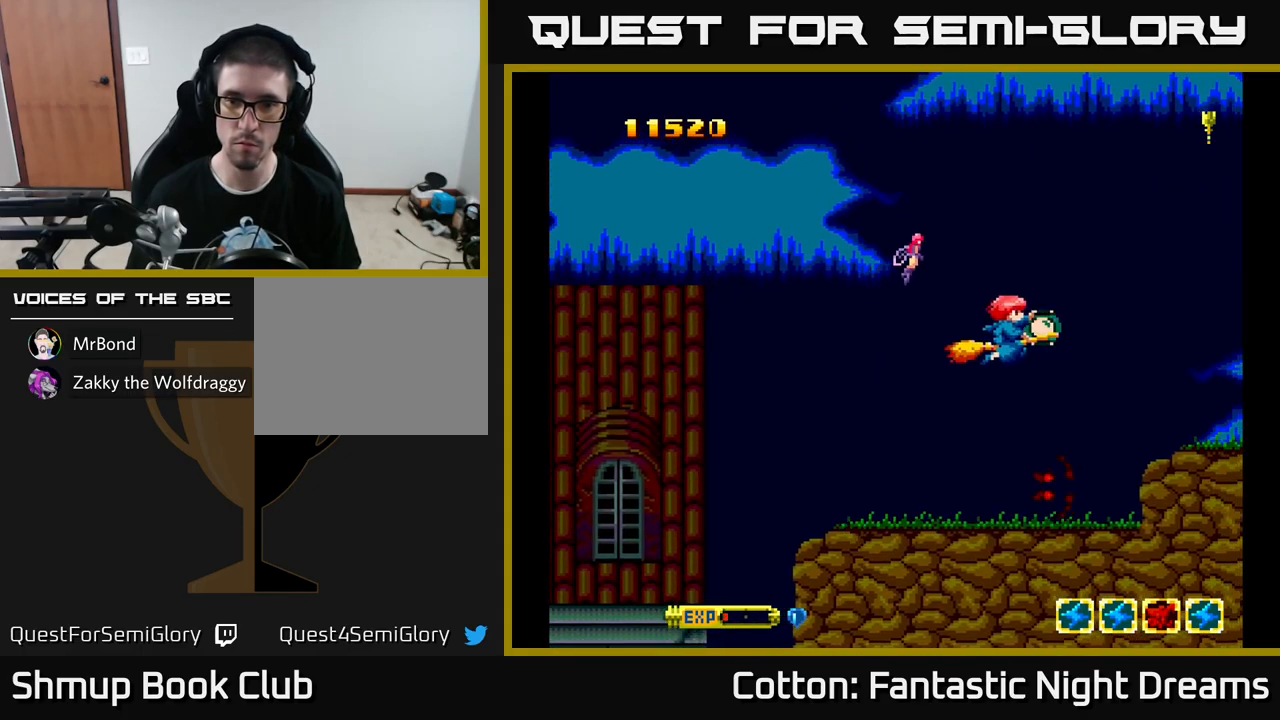
{"buttons": ["B", "Y", "DPAD_UP"], "left_stick": "center", "right_stick": "center", "events": [[100, "DPAD_DOWN", "up"], [133, "DPAD_RIGHT", "up"], [133, "DPAD_UP", "down"], [167, "Y", "down"], [250, "DPAD_LEFT", "down"], [267, "DPAD_LEFT", "up"], [333, "B", "down"]]}
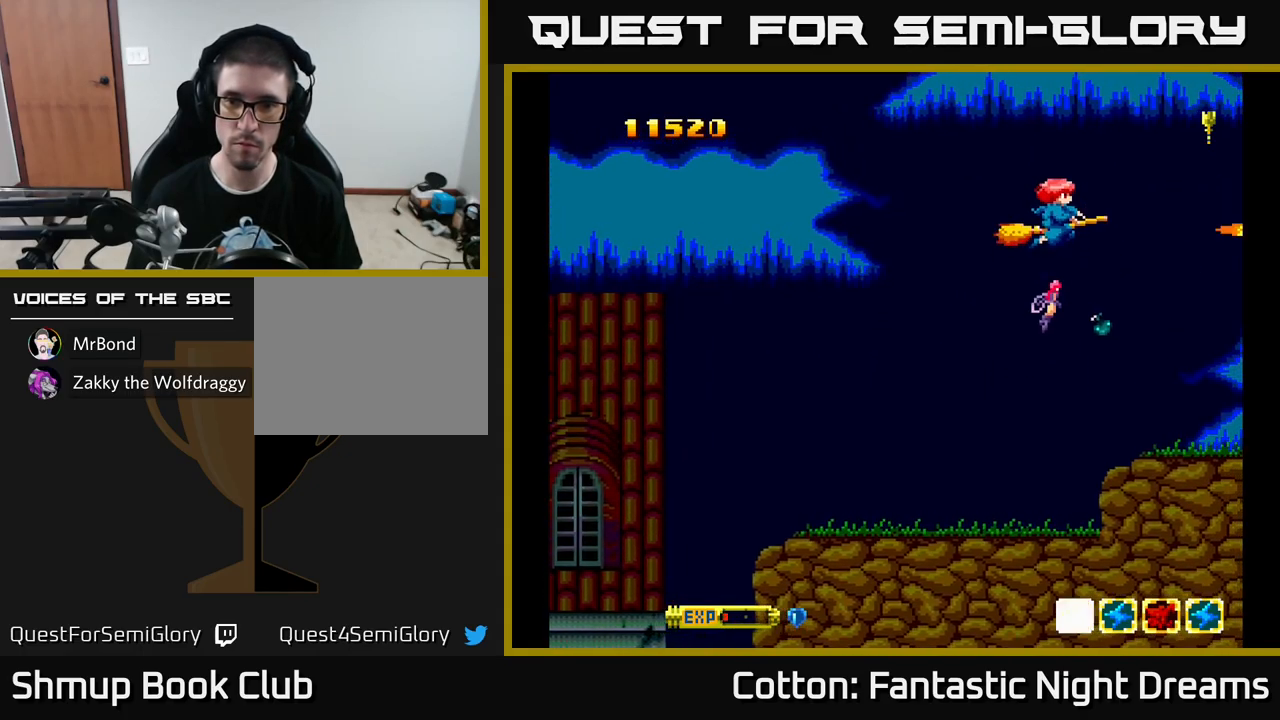
{"buttons": ["B", "Y", "DPAD_DOWN"], "left_stick": "center", "right_stick": "center", "events": [[100, "DPAD_LEFT", "down"], [183, "DPAD_UP", "up"], [267, "DPAD_DOWN", "down"], [300, "DPAD_LEFT", "up"]]}
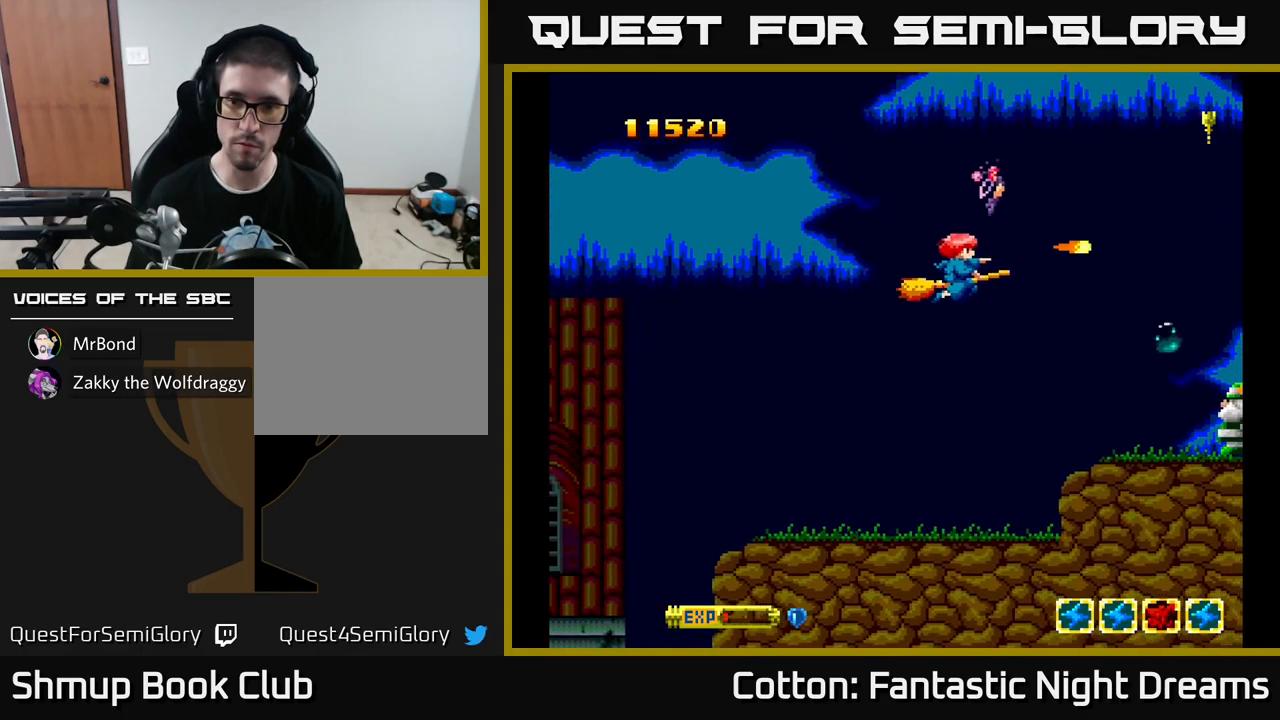
{"buttons": ["Y", "DPAD_DOWN"], "left_stick": "center", "right_stick": "center", "events": [[183, "B", "up"]]}
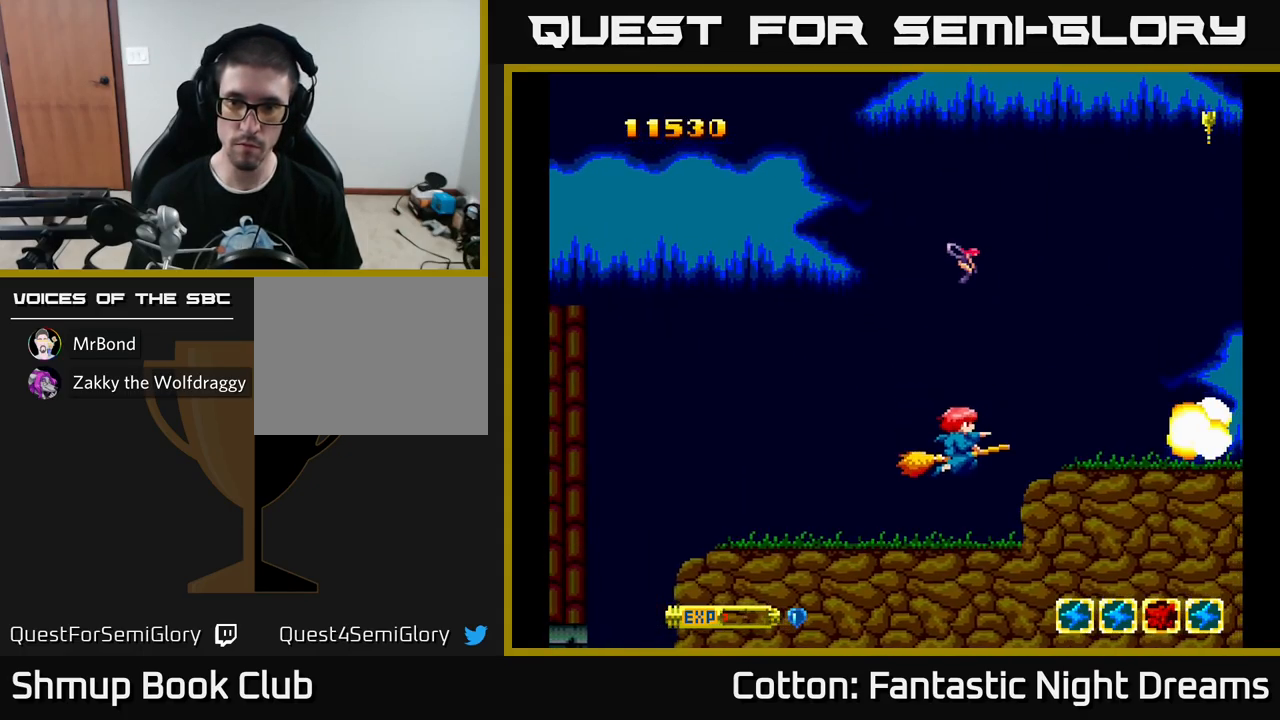
{"buttons": ["Y", "DPAD_UP"], "left_stick": "center", "right_stick": "center", "events": [[67, "DPAD_DOWN", "up"], [83, "DPAD_LEFT", "down"], [100, "DPAD_UP", "down"], [117, "Y", "up"], [150, "DPAD_LEFT", "up"], [300, "Y", "down"]]}
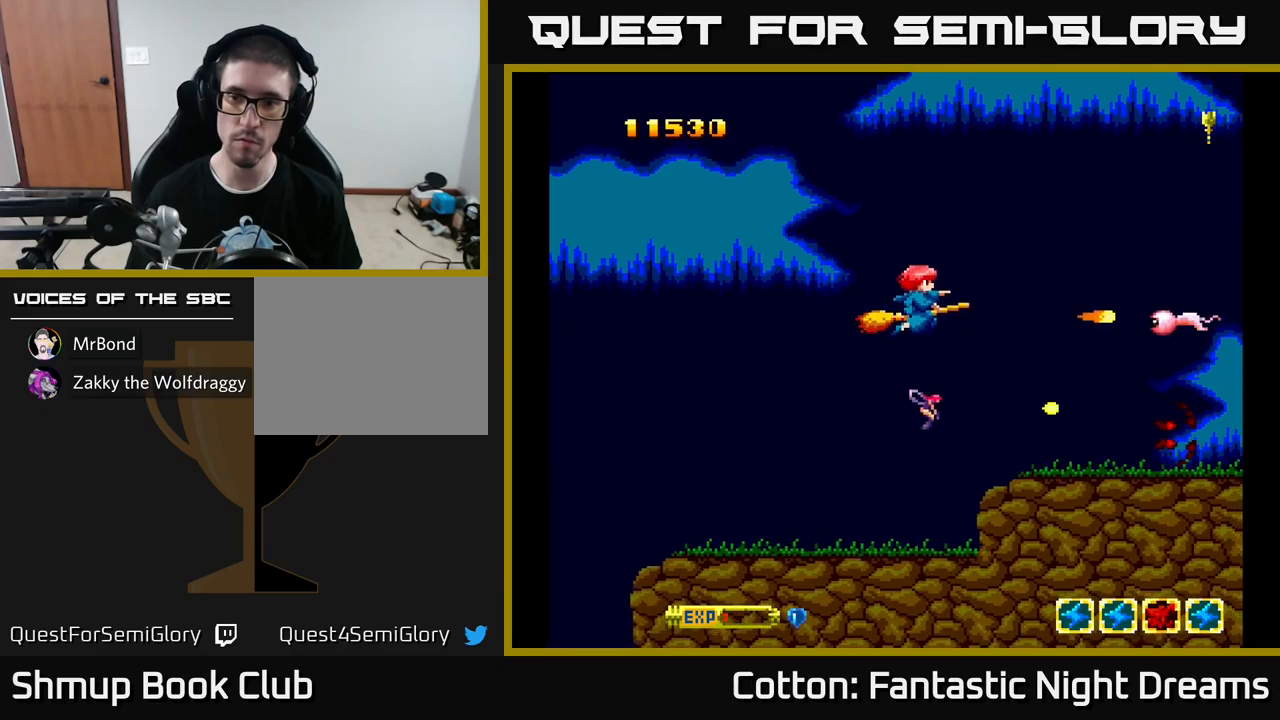
{"buttons": ["Y", "DPAD_DOWN"], "left_stick": "center", "right_stick": "center", "events": [[417, "DPAD_UP", "up"], [450, "DPAD_DOWN", "down"]]}
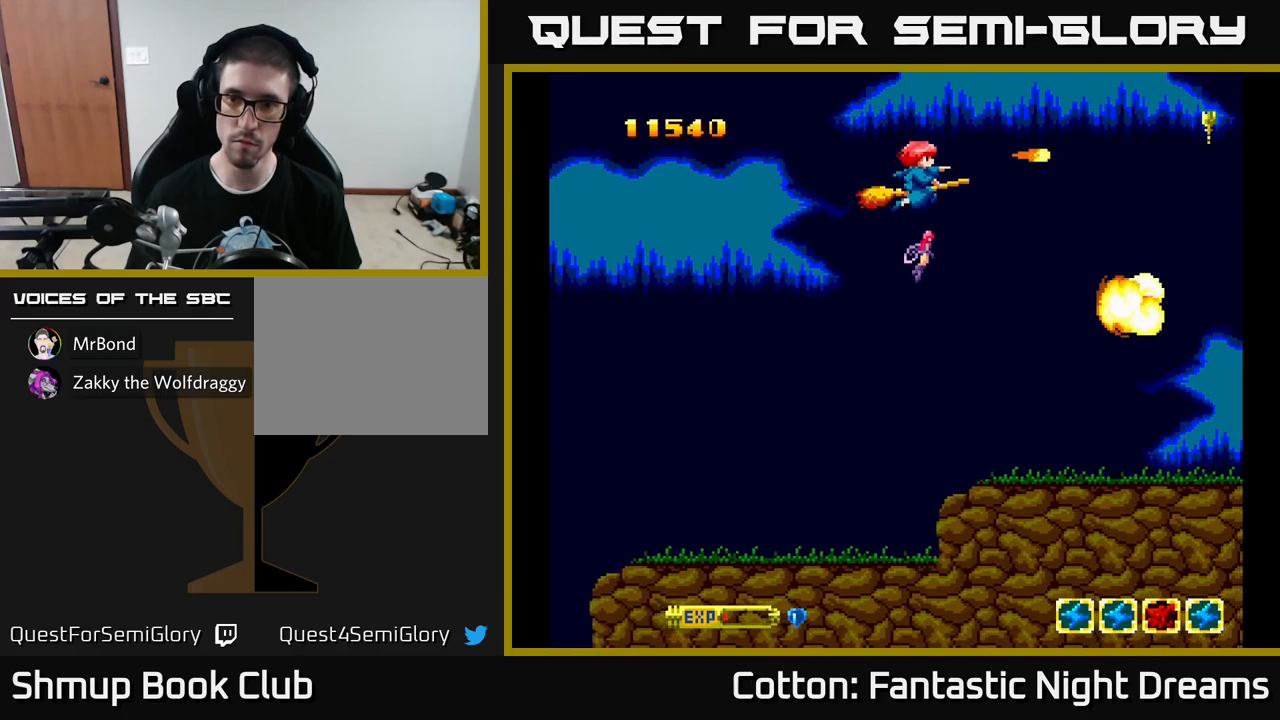
{"buttons": ["Y", "DPAD_DOWN"], "left_stick": "center", "right_stick": "center", "events": []}
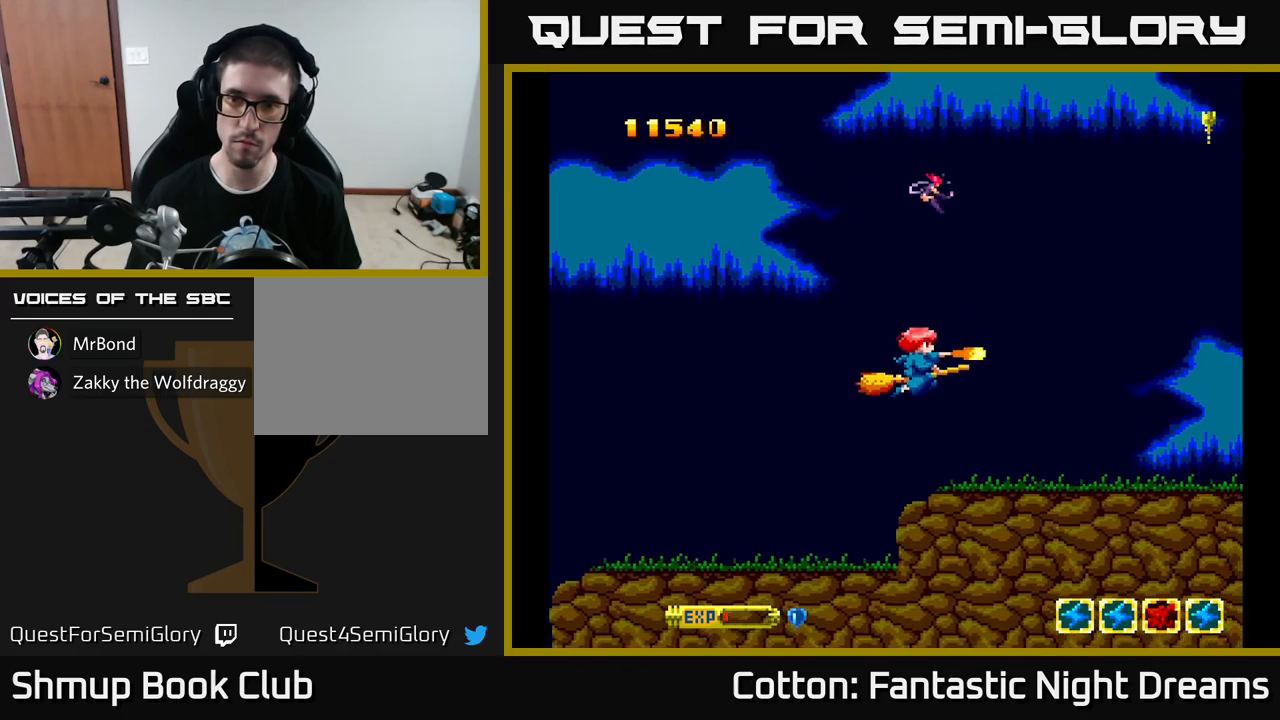
{"buttons": ["B", "Y", "DPAD_UP"], "left_stick": "center", "right_stick": "center", "events": [[217, "DPAD_DOWN", "up"], [217, "DPAD_LEFT", "down"], [267, "DPAD_UP", "down"], [317, "DPAD_LEFT", "up"], [350, "B", "down"]]}
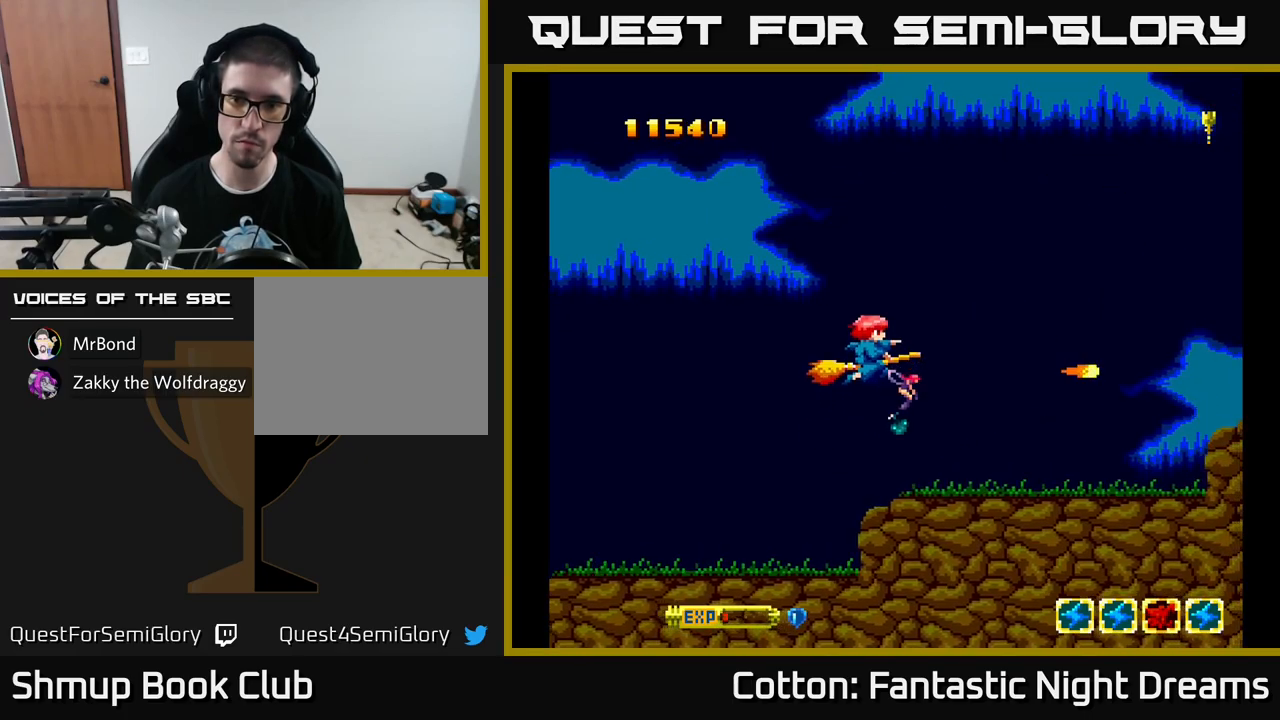
{"buttons": ["B", "Y", "DPAD_UP"], "left_stick": "center", "right_stick": "center", "events": []}
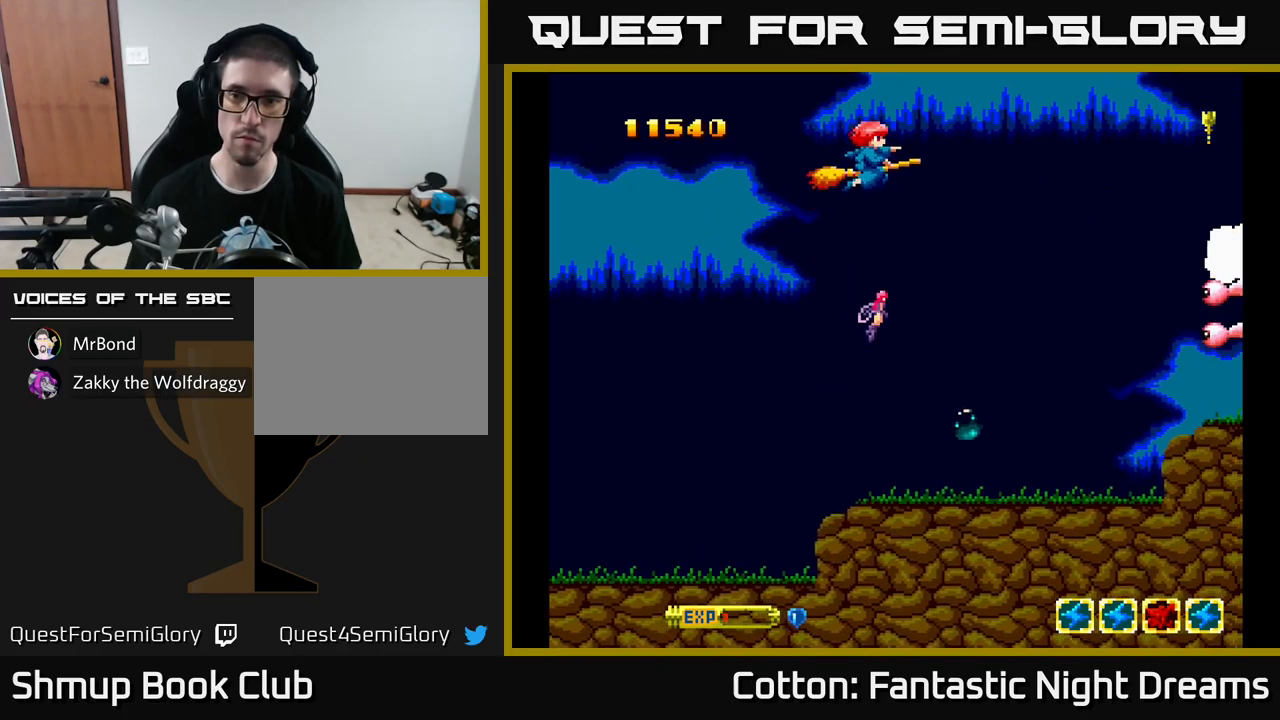
{"buttons": ["Y", "DPAD_DOWN"], "left_stick": "center", "right_stick": "center", "events": [[100, "DPAD_UP", "up"], [167, "DPAD_DOWN", "down"], [334, "B", "up"]]}
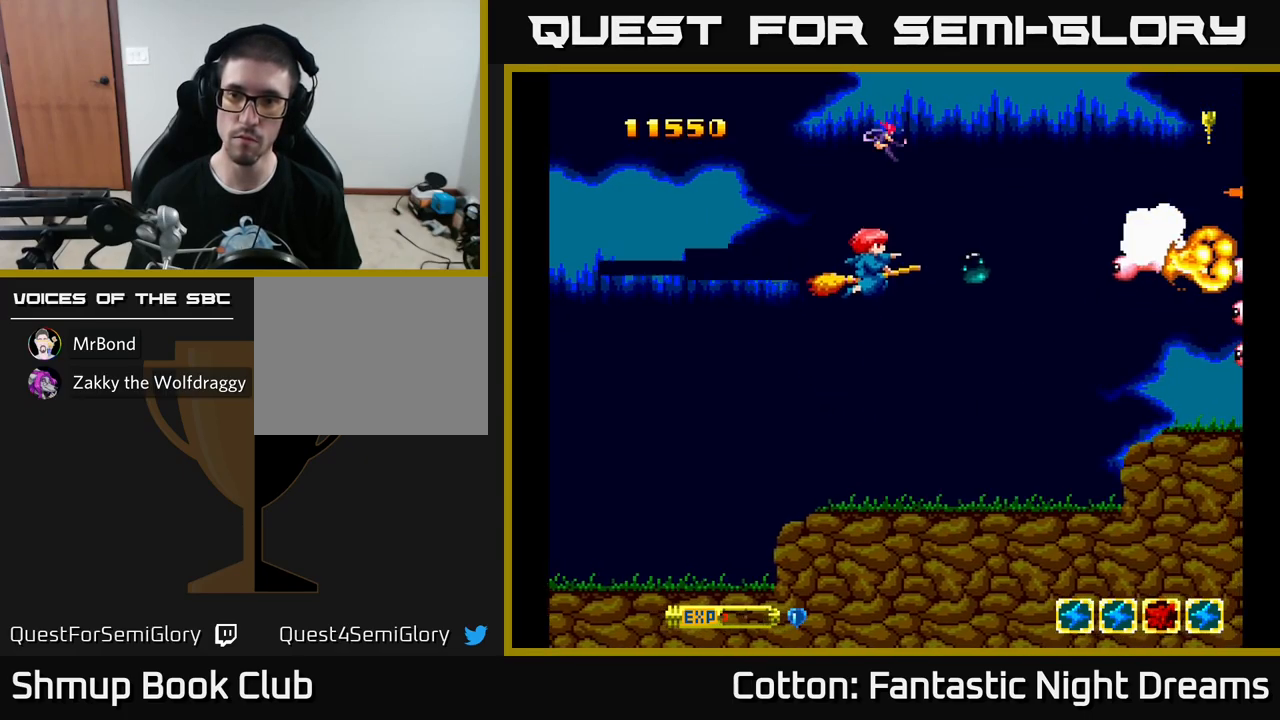
{"buttons": ["Y", "DPAD_UP"], "left_stick": "center", "right_stick": "center", "events": [[84, "DPAD_DOWN", "up"], [150, "DPAD_RIGHT", "down"], [200, "DPAD_DOWN", "down"], [217, "DPAD_RIGHT", "up"], [400, "DPAD_DOWN", "up"], [434, "DPAD_UP", "down"]]}
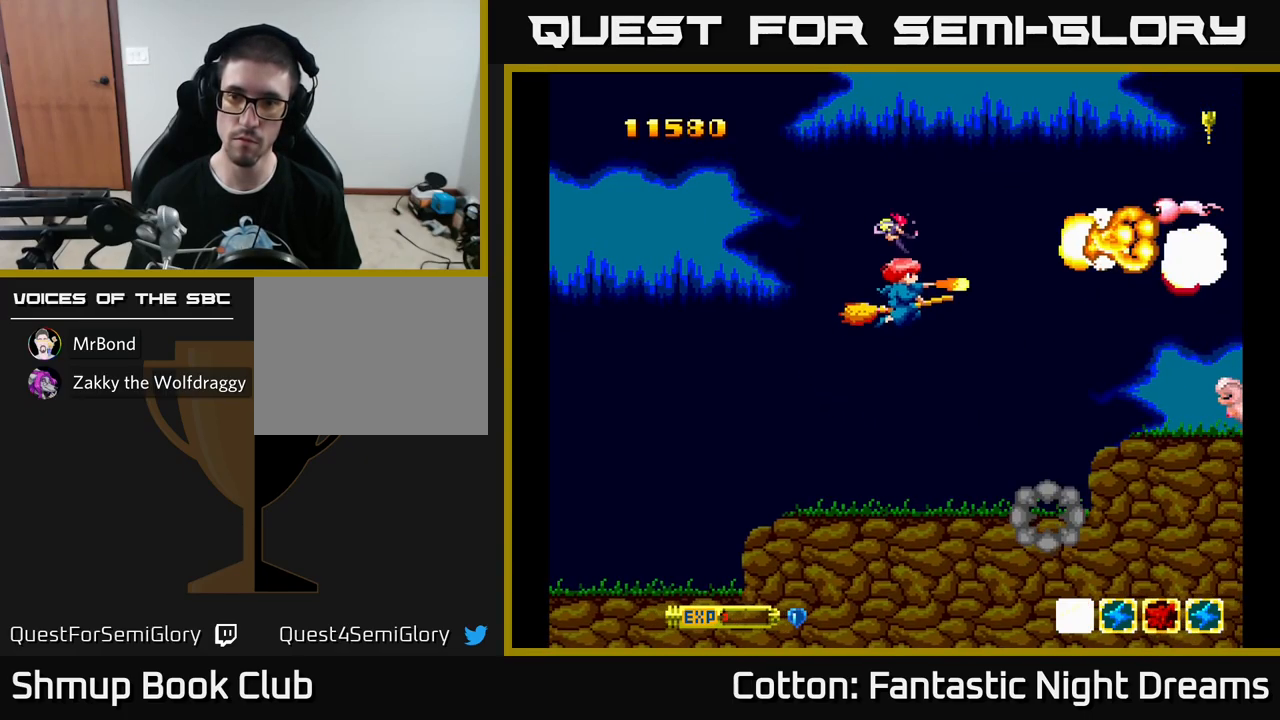
{"buttons": ["B", "Y", "DPAD_DOWN", "DPAD_RIGHT"], "left_stick": "center", "right_stick": "center", "events": [[234, "B", "down"], [417, "DPAD_UP", "up"], [484, "DPAD_RIGHT", "down"], [500, "DPAD_DOWN", "down"]]}
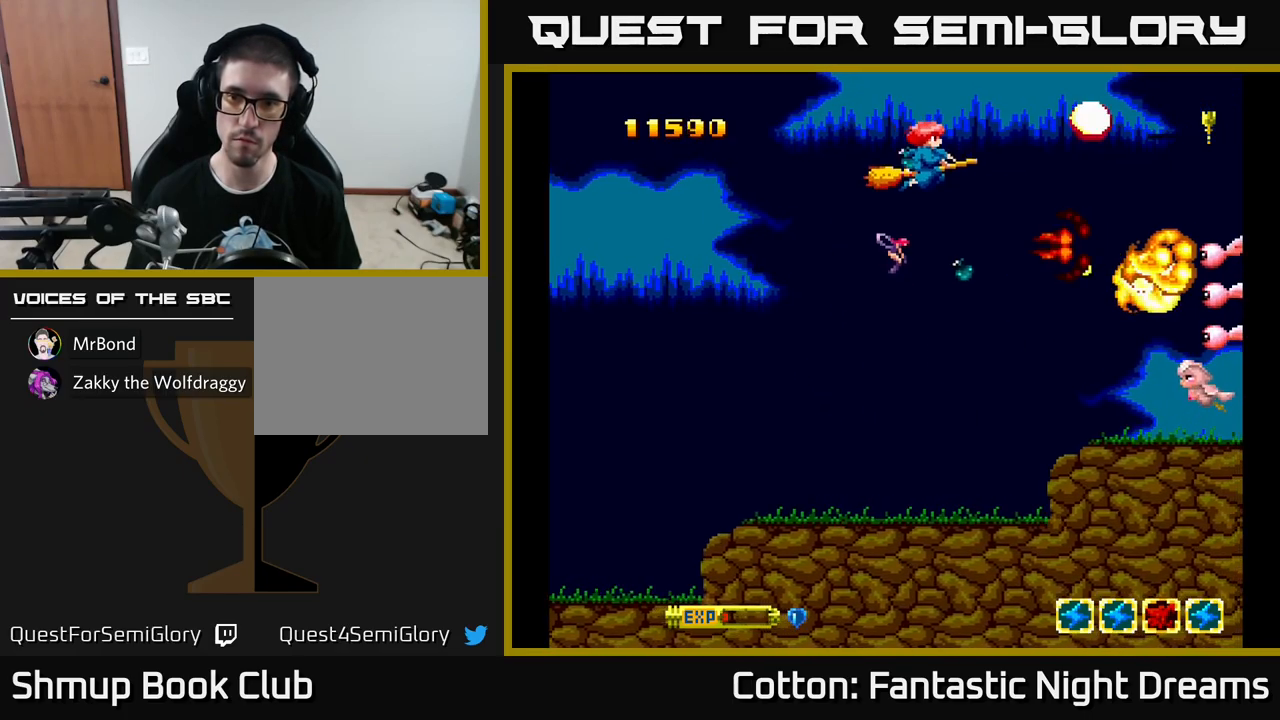
{"buttons": ["B", "Y", "DPAD_LEFT"], "left_stick": "center", "right_stick": "center", "events": [[67, "DPAD_RIGHT", "up"], [367, "DPAD_RIGHT", "down"], [384, "DPAD_DOWN", "up"], [400, "DPAD_RIGHT", "up"], [450, "DPAD_LEFT", "down"], [450, "DPAD_UP", "down"], [484, "DPAD_UP", "up"]]}
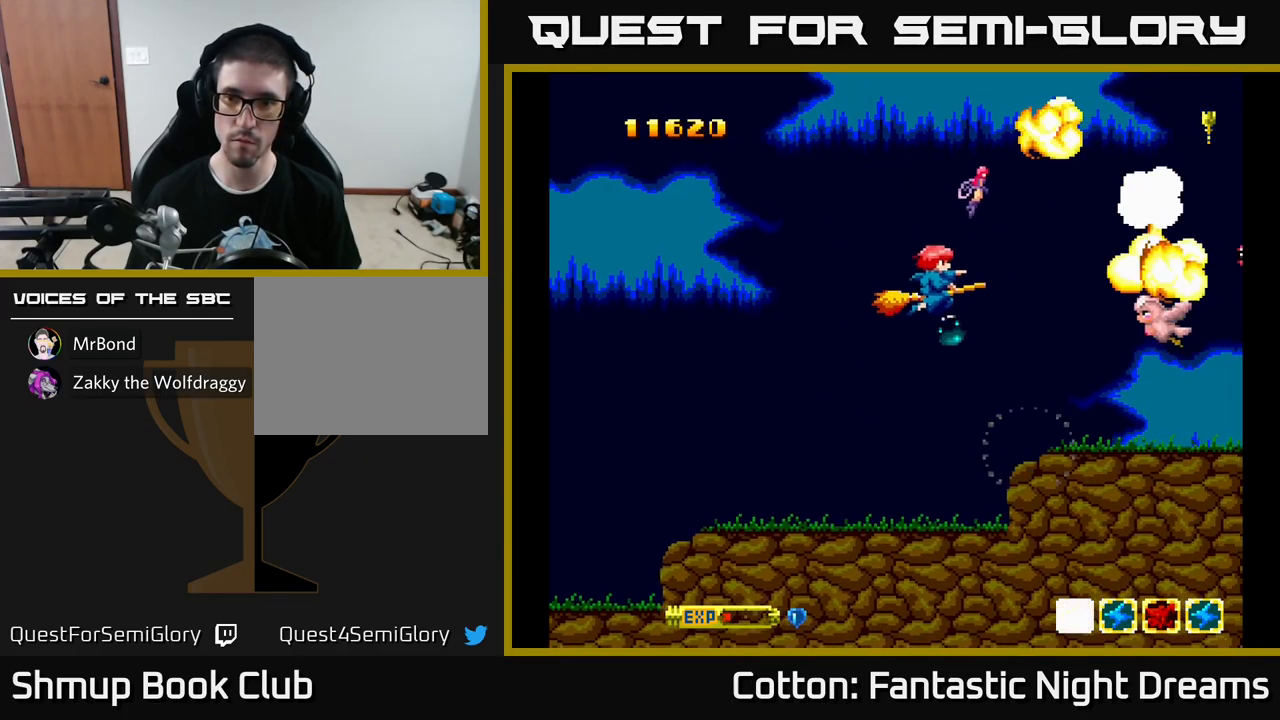
{"buttons": ["Y", "DPAD_UP"], "left_stick": "center", "right_stick": "center", "events": [[17, "DPAD_DOWN", "down"], [34, "DPAD_LEFT", "up"], [167, "DPAD_DOWN", "up"], [200, "DPAD_LEFT", "down"], [217, "B", "up"], [484, "DPAD_UP", "down"], [500, "DPAD_LEFT", "up"]]}
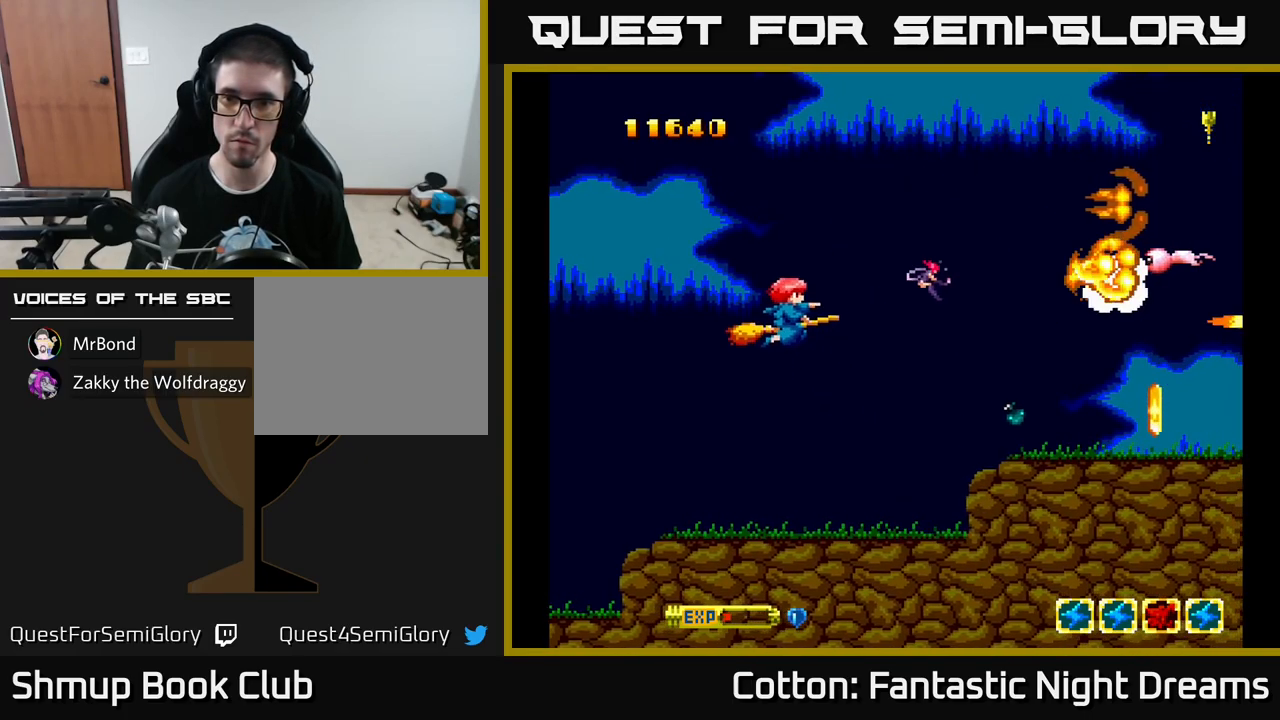
{"buttons": ["DPAD_DOWN", "DPAD_RIGHT"], "left_stick": "center", "right_stick": "center", "events": [[167, "DPAD_LEFT", "down"], [200, "DPAD_UP", "up"], [234, "DPAD_DOWN", "down"], [267, "DPAD_LEFT", "up"], [300, "DPAD_RIGHT", "down"], [416, "Y", "up"]]}
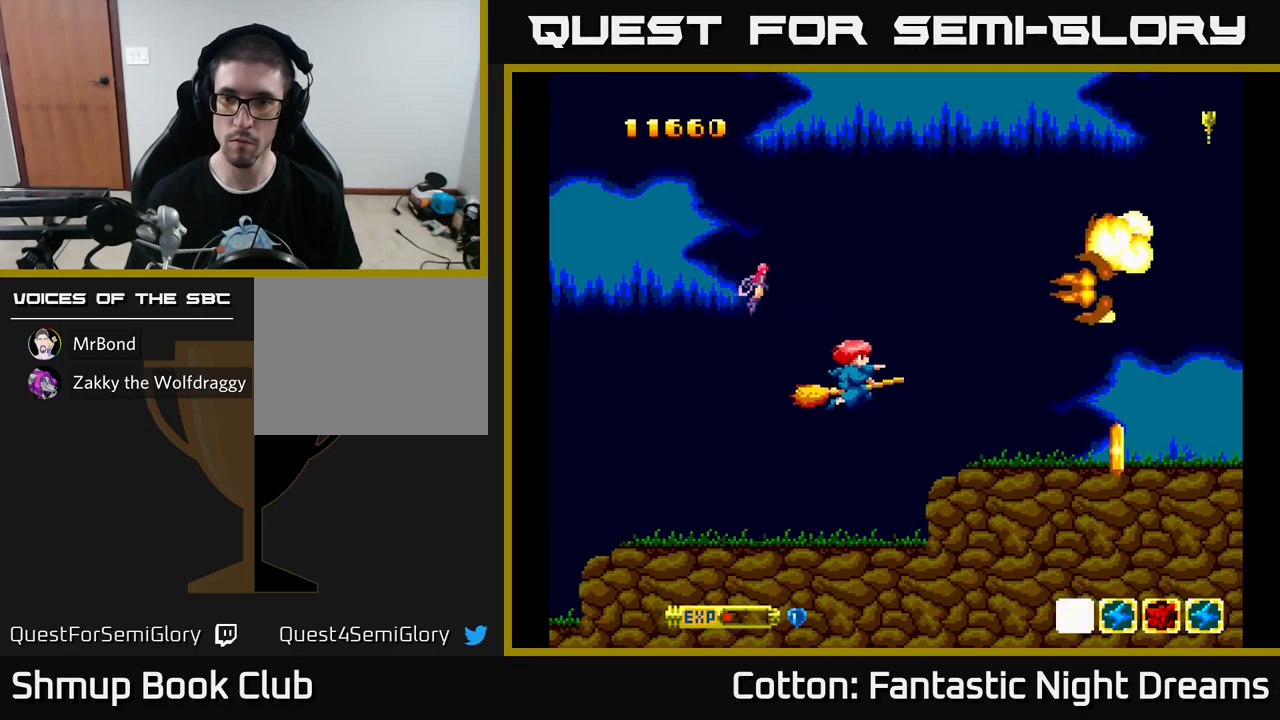
{"buttons": [], "left_stick": "center", "right_stick": "center", "events": [[183, "DPAD_RIGHT", "up"], [216, "DPAD_RIGHT", "down"], [233, "Y", "down"], [266, "DPAD_DOWN", "up"], [266, "DPAD_RIGHT", "up"], [466, "Y", "up"]]}
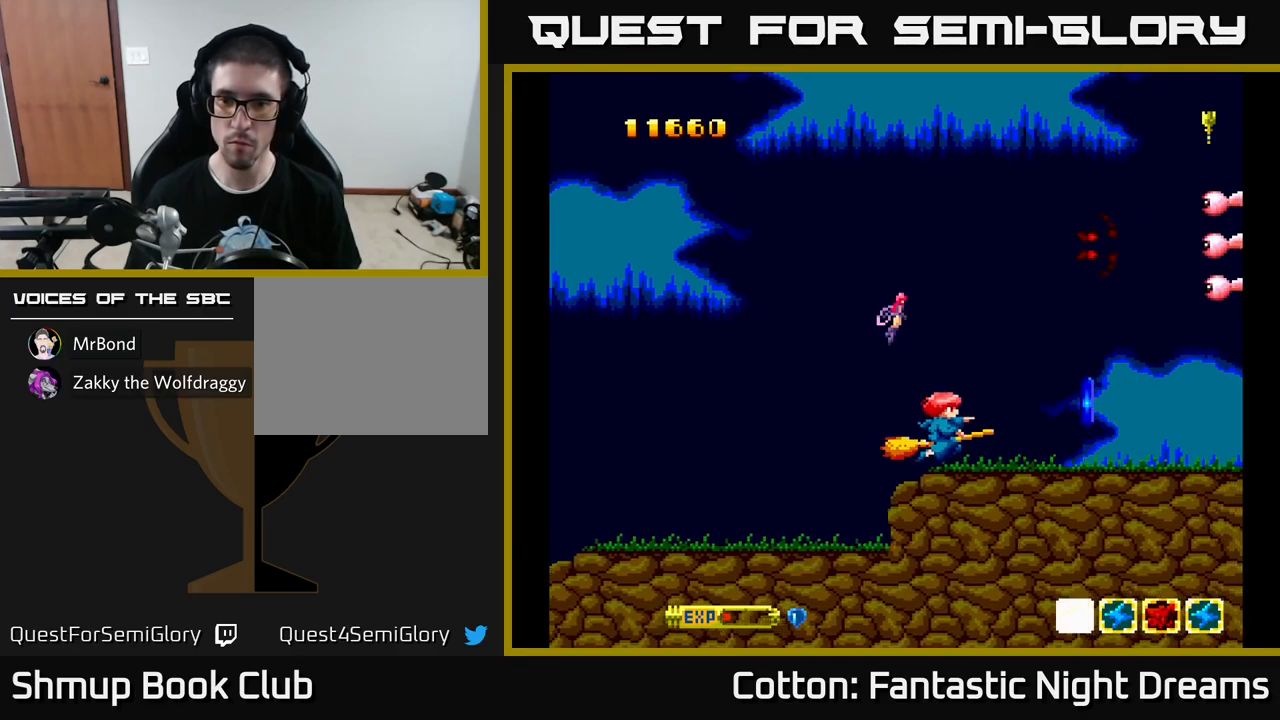
{"buttons": ["DPAD_UP", "DPAD_LEFT"], "left_stick": "center", "right_stick": "center", "events": [[50, "DPAD_RIGHT", "down"], [100, "DPAD_RIGHT", "up"], [216, "DPAD_RIGHT", "down"], [466, "DPAD_RIGHT", "up"], [466, "DPAD_UP", "down"], [483, "DPAD_LEFT", "down"]]}
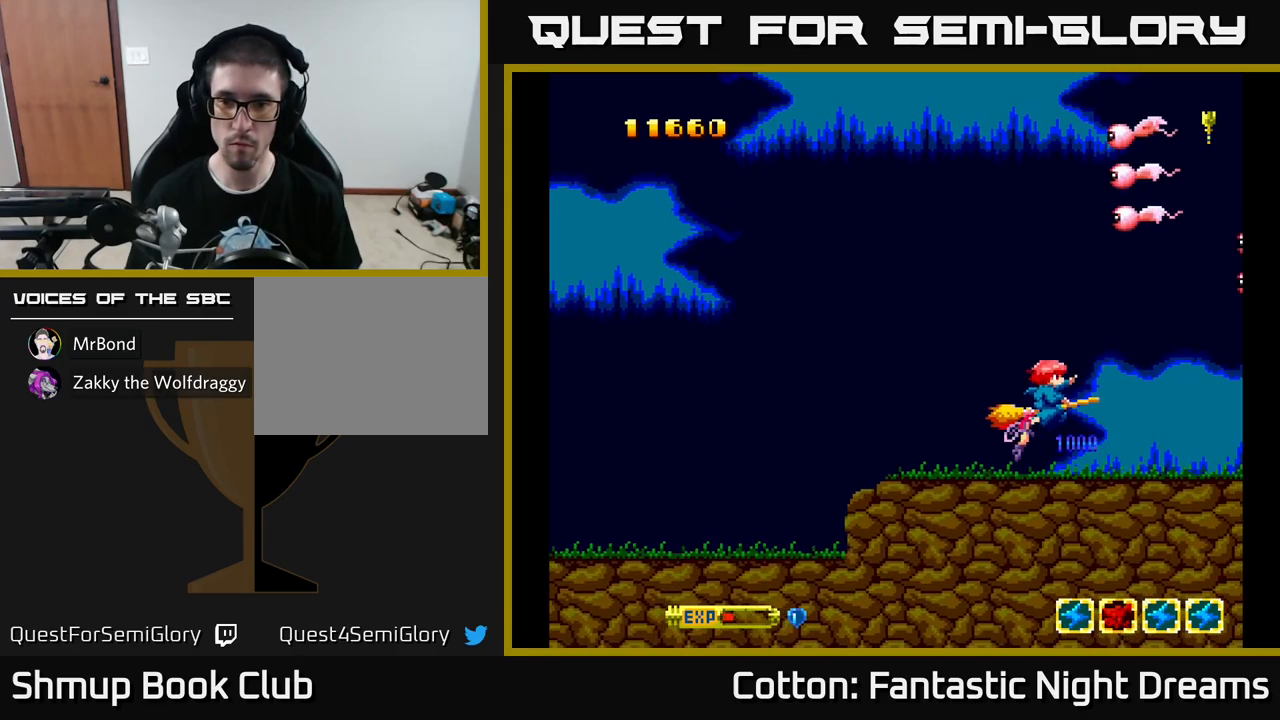
{"buttons": ["Y", "DPAD_UP", "DPAD_LEFT"], "left_stick": "center", "right_stick": "center", "events": [[133, "Y", "down"], [216, "DPAD_LEFT", "up"], [466, "DPAD_LEFT", "down"]]}
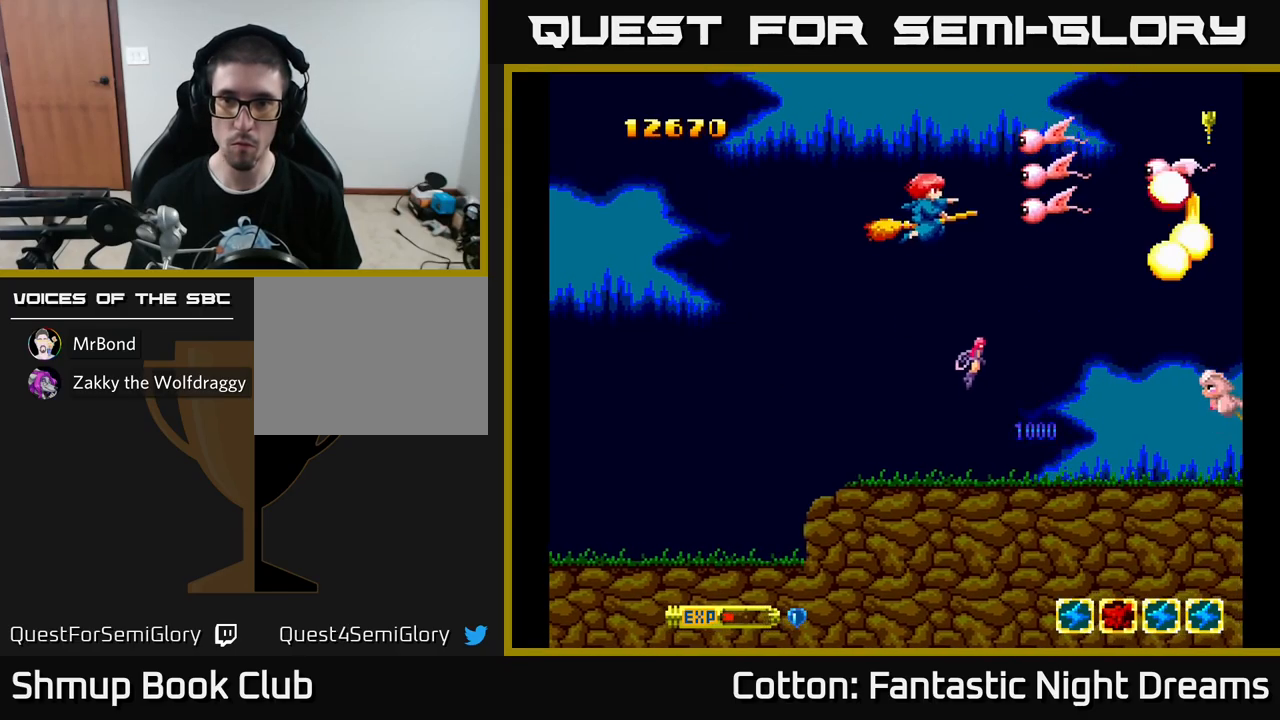
{"buttons": ["B", "Y", "DPAD_DOWN"], "left_stick": "center", "right_stick": "center", "events": [[66, "DPAD_LEFT", "up"], [216, "DPAD_LEFT", "down"], [233, "DPAD_UP", "up"], [250, "DPAD_DOWN", "down"], [283, "DPAD_LEFT", "up"], [366, "DPAD_LEFT", "down"], [416, "B", "down"], [483, "DPAD_LEFT", "up"]]}
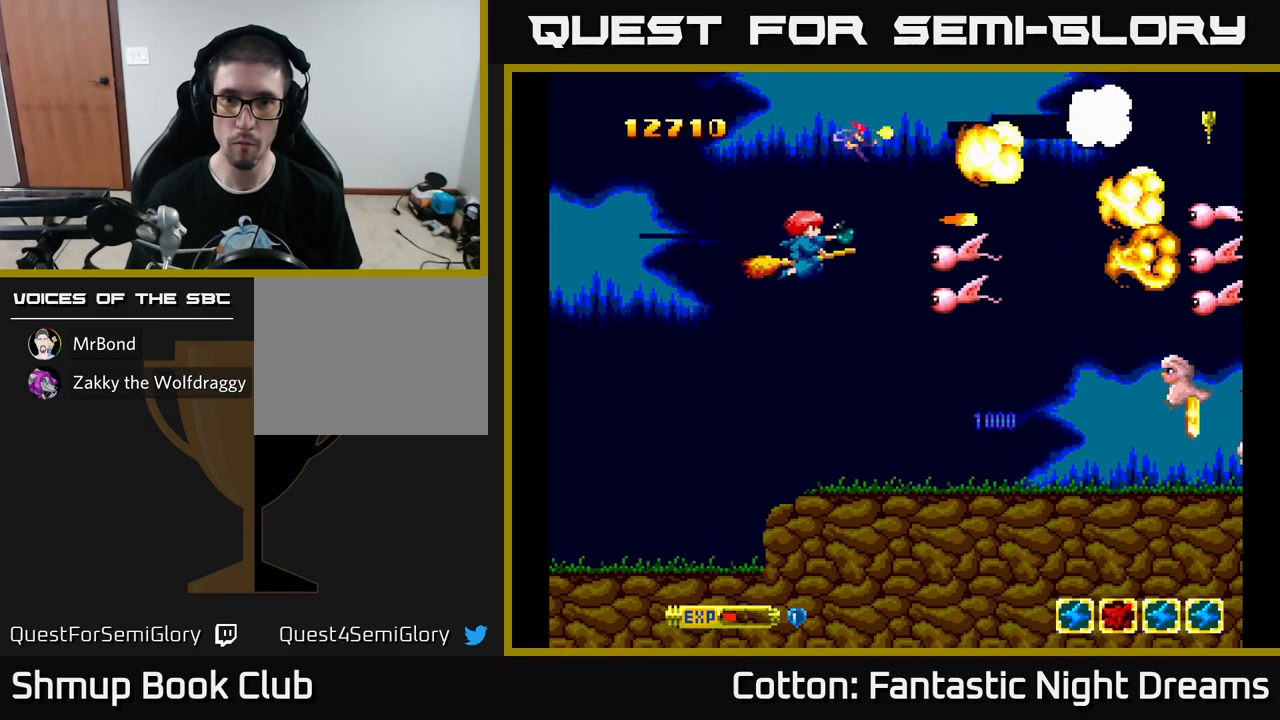
{"buttons": ["B", "Y", "DPAD_DOWN", "DPAD_RIGHT"], "left_stick": "center", "right_stick": "center", "events": [[183, "DPAD_DOWN", "up"], [200, "DPAD_UP", "down"], [216, "DPAD_LEFT", "down"], [266, "DPAD_UP", "up"], [283, "DPAD_LEFT", "up"], [300, "DPAD_DOWN", "down"], [416, "DPAD_RIGHT", "down"]]}
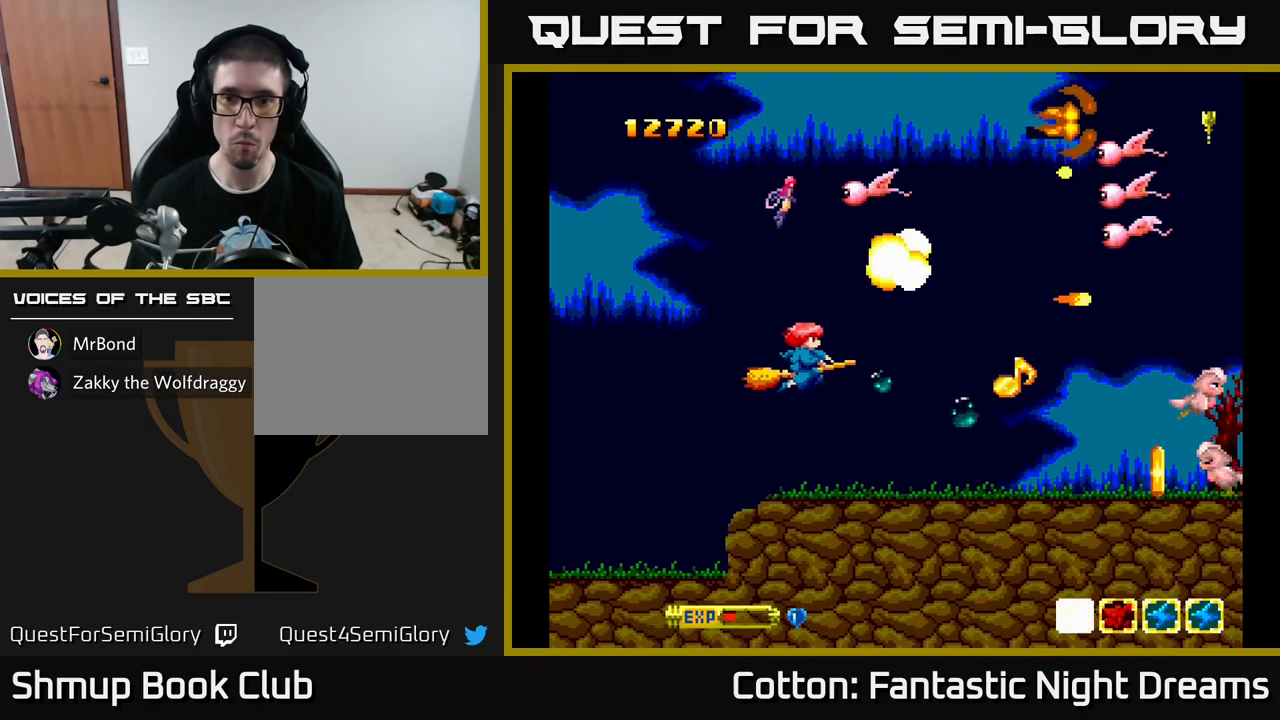
{"buttons": ["Y", "DPAD_LEFT"], "left_stick": "center", "right_stick": "center", "events": [[33, "DPAD_RIGHT", "up"], [66, "DPAD_DOWN", "up"], [83, "B", "up"], [83, "DPAD_LEFT", "down"], [100, "DPAD_UP", "down"], [133, "DPAD_UP", "up"], [200, "DPAD_DOWN", "down"], [500, "DPAD_DOWN", "up"]]}
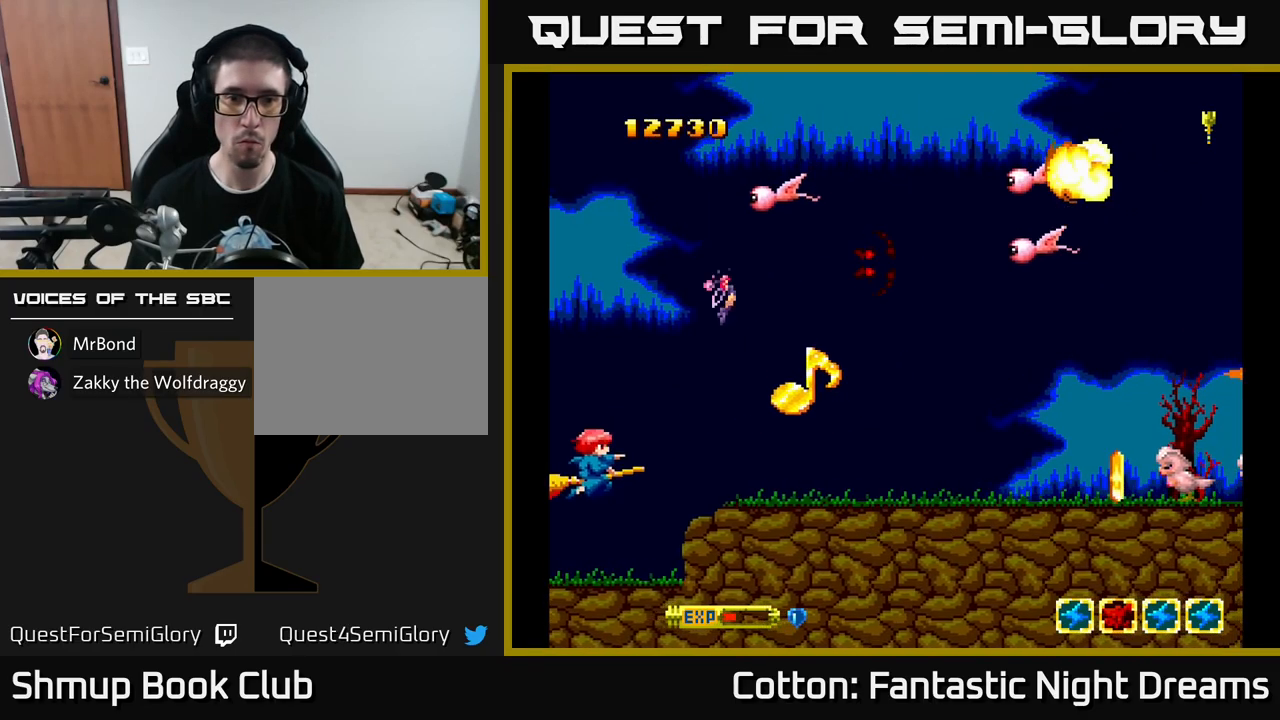
{"buttons": ["Y"], "left_stick": "center", "right_stick": "center", "events": [[83, "DPAD_DOWN", "down"], [83, "DPAD_LEFT", "up"], [116, "DPAD_RIGHT", "down"], [166, "DPAD_DOWN", "up"], [166, "DPAD_RIGHT", "up"]]}
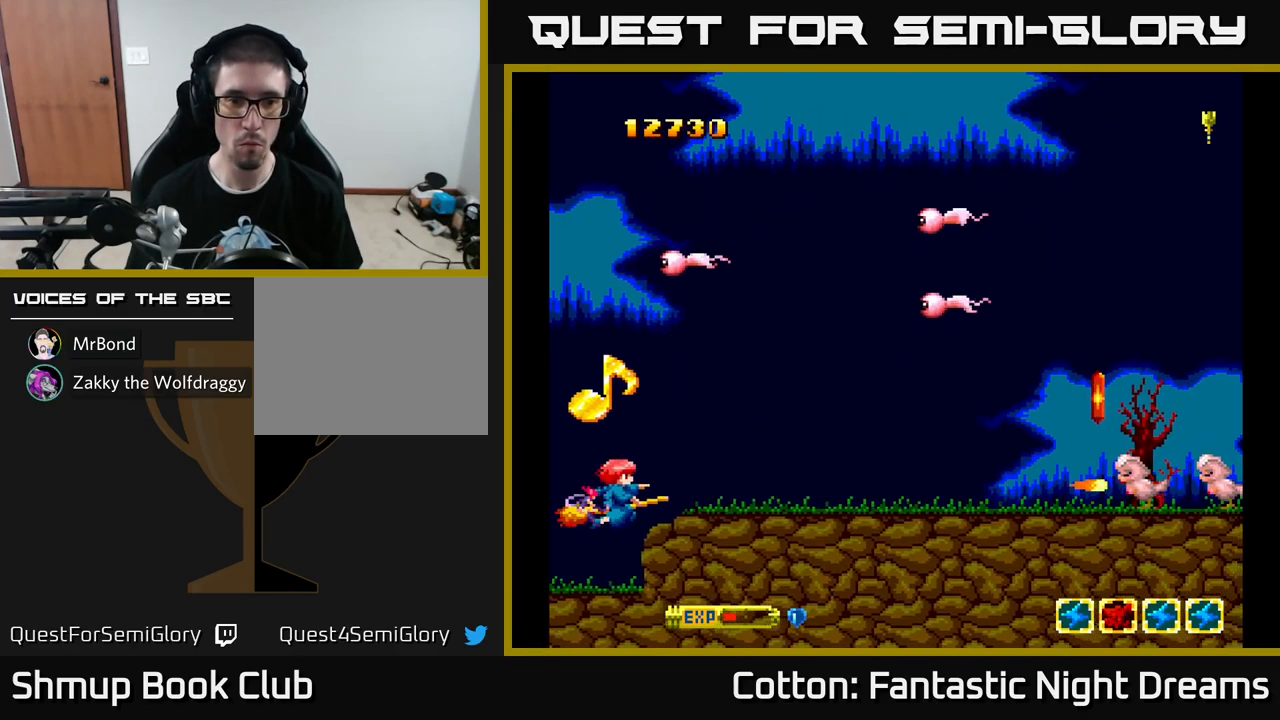
{"buttons": ["DPAD_RIGHT"], "left_stick": "center", "right_stick": "center", "events": [[116, "DPAD_UP", "down"], [183, "DPAD_RIGHT", "down"], [233, "DPAD_UP", "up"], [350, "Y", "up"]]}
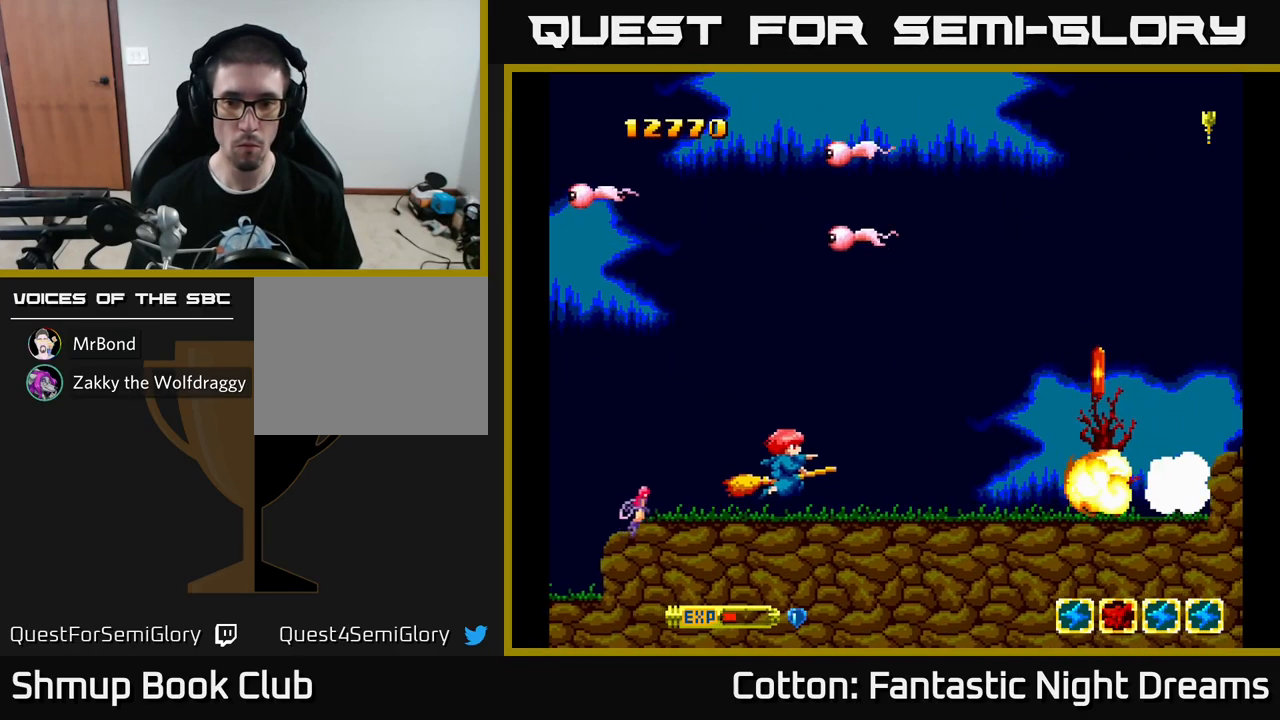
{"buttons": ["DPAD_DOWN"], "left_stick": "center", "right_stick": "center", "events": [[416, "Y", "down"], [450, "DPAD_DOWN", "down"], [500, "DPAD_RIGHT", "up"], [500, "Y", "up"]]}
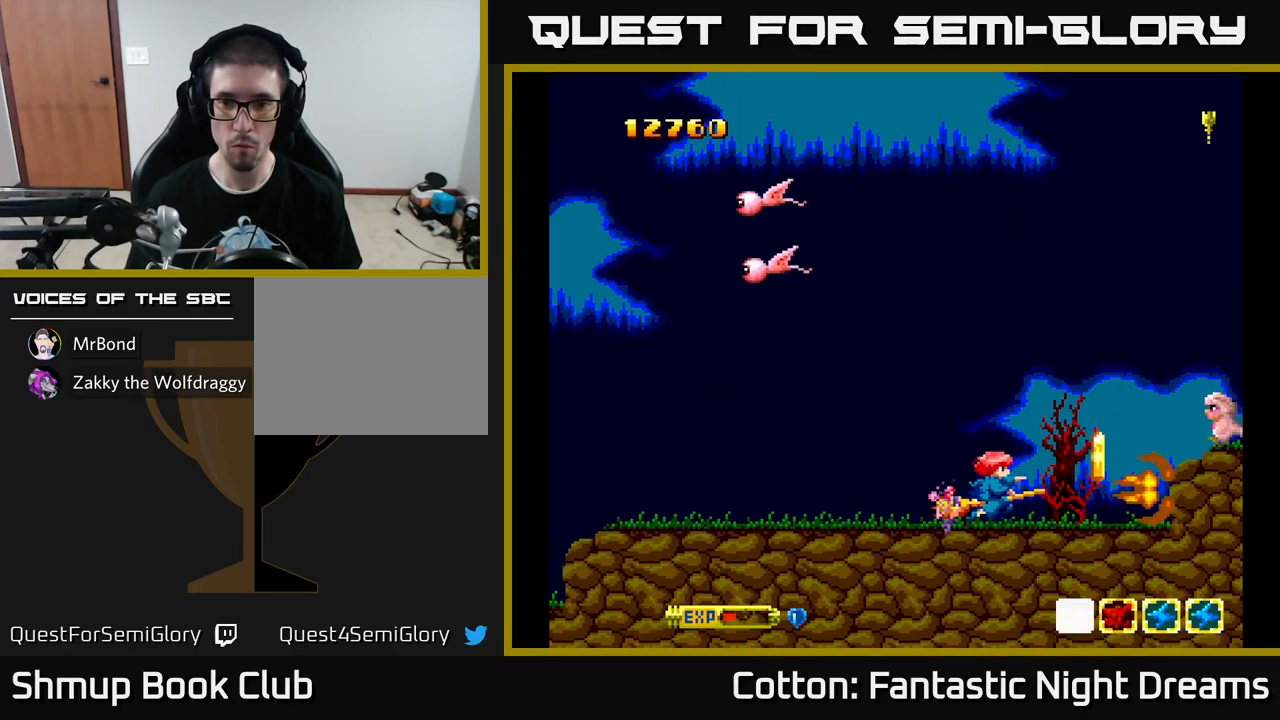
{"buttons": ["Y", "DPAD_UP", "DPAD_LEFT"], "left_stick": "center", "right_stick": "center", "events": [[50, "DPAD_DOWN", "up"], [83, "DPAD_RIGHT", "down"], [133, "DPAD_RIGHT", "up"], [183, "DPAD_UP", "down"], [383, "DPAD_LEFT", "down"], [383, "Y", "down"]]}
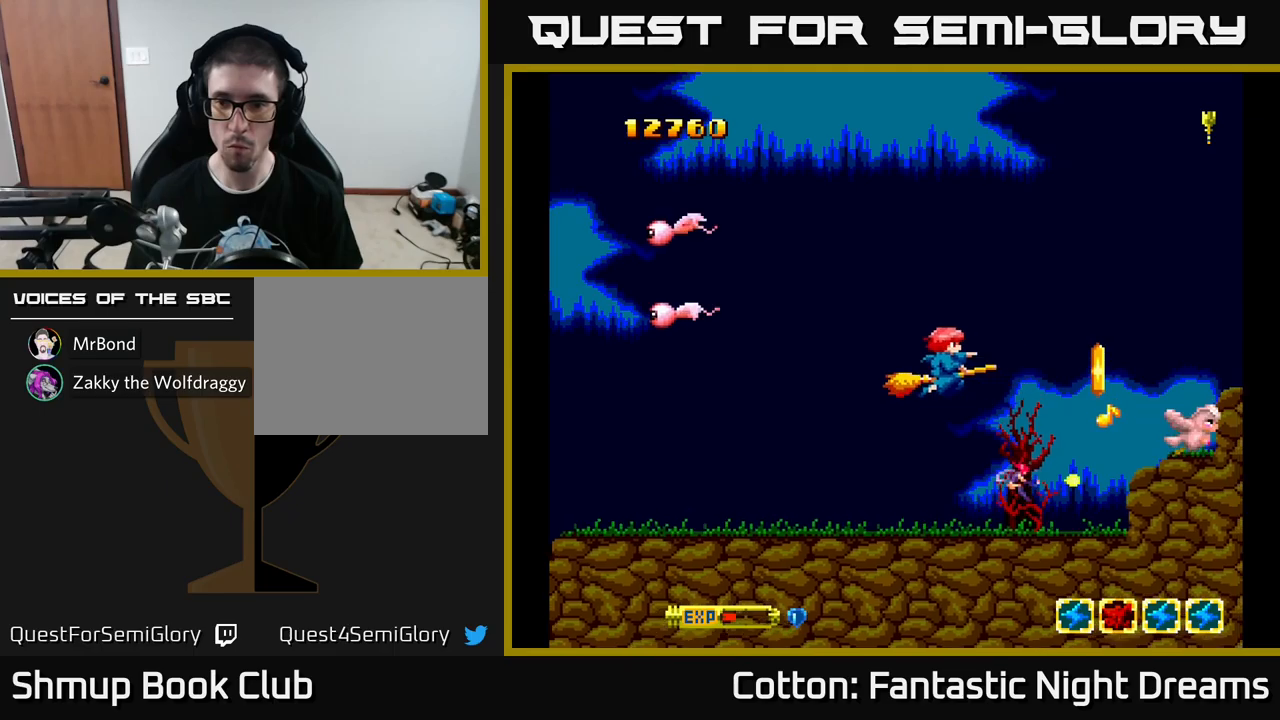
{"buttons": ["DPAD_UP", "DPAD_RIGHT"], "left_stick": "center", "right_stick": "center", "events": [[17, "DPAD_UP", "up"], [33, "DPAD_DOWN", "down"], [33, "DPAD_LEFT", "up"], [133, "DPAD_DOWN", "up"], [150, "DPAD_LEFT", "down"], [183, "DPAD_UP", "down"], [317, "DPAD_LEFT", "up"], [433, "DPAD_RIGHT", "down"], [500, "Y", "up"]]}
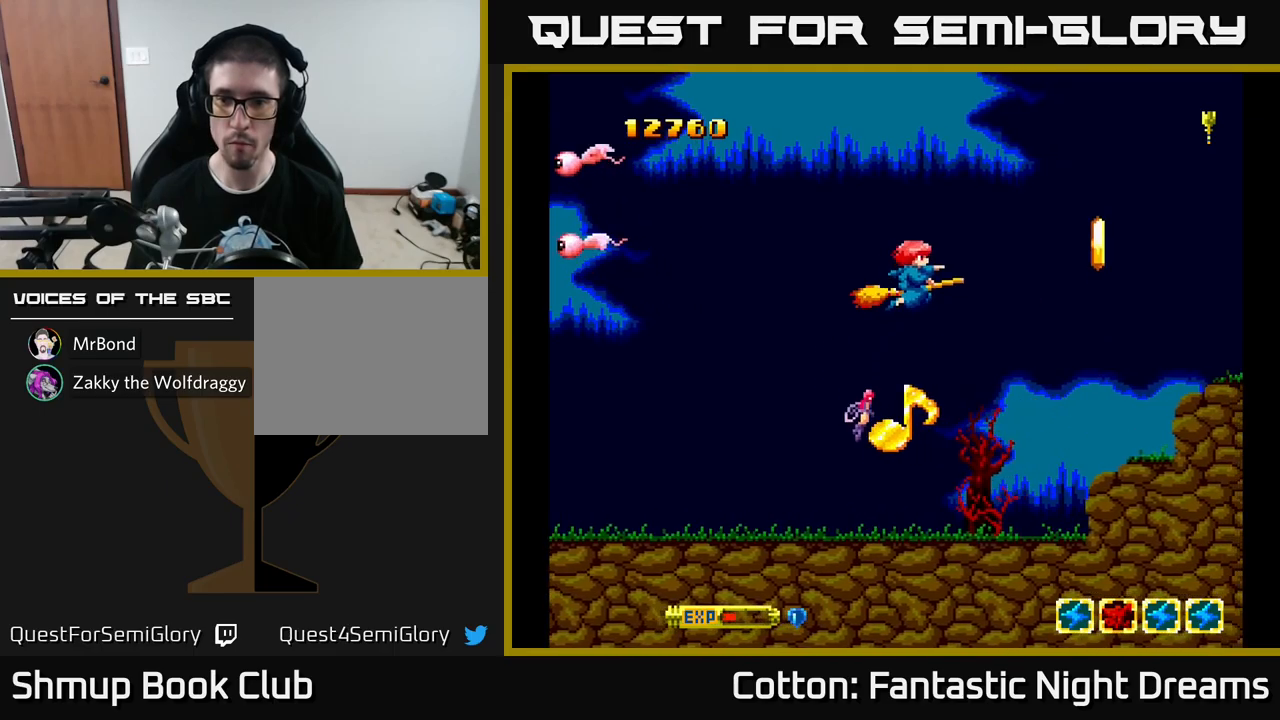
{"buttons": ["Y", "DPAD_DOWN"], "left_stick": "center", "right_stick": "center", "events": [[17, "DPAD_UP", "up"], [50, "DPAD_RIGHT", "up"], [50, "DPAD_UP", "down"], [200, "DPAD_UP", "up"], [233, "DPAD_RIGHT", "down"], [267, "DPAD_DOWN", "down"], [433, "DPAD_RIGHT", "up"], [483, "Y", "down"]]}
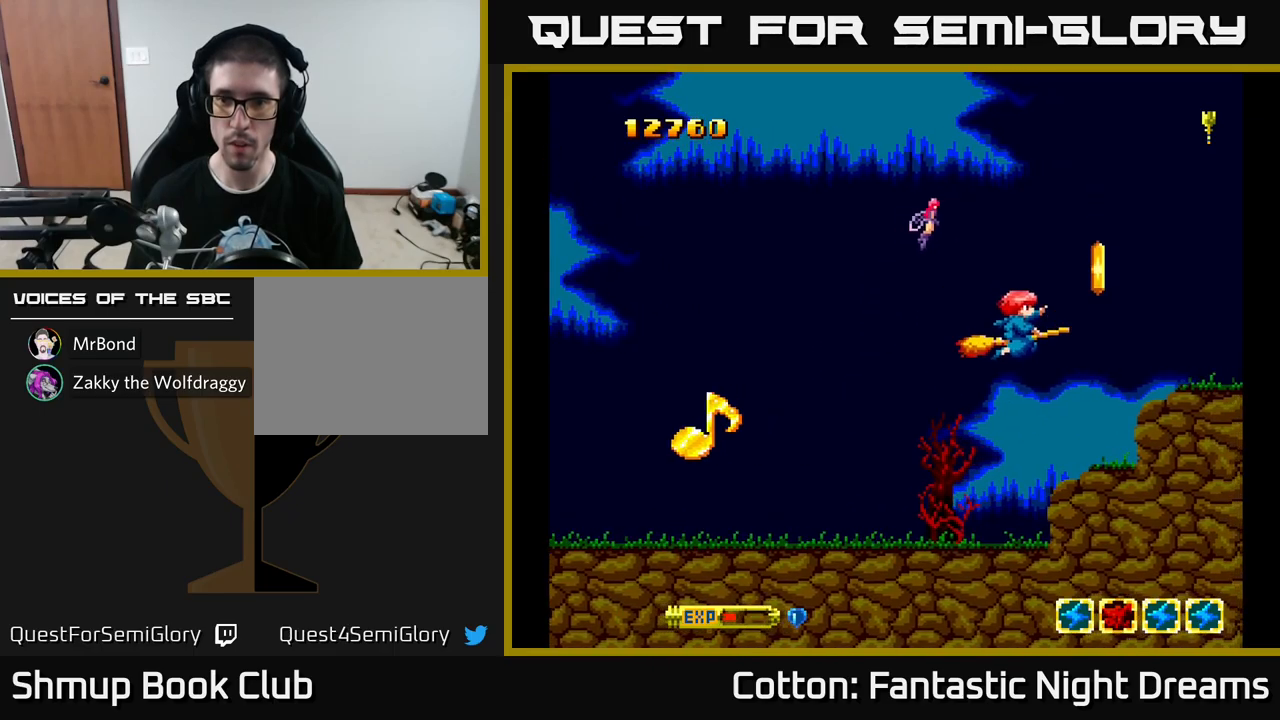
{"buttons": [], "left_stick": "center", "right_stick": "center"}
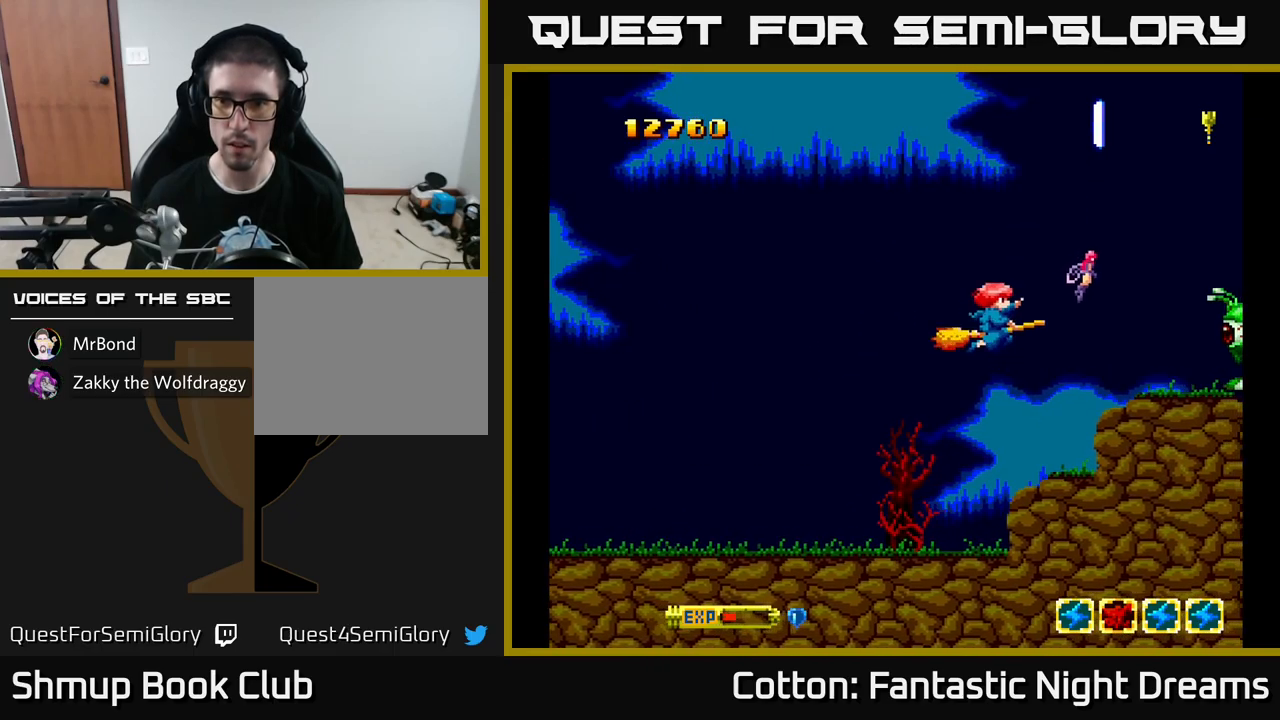
{"buttons": ["DPAD_DOWN", "DPAD_RIGHT"], "left_stick": "center", "right_stick": "center", "events": [[317, "DPAD_RIGHT", "down"], [367, "DPAD_DOWN", "down"]]}